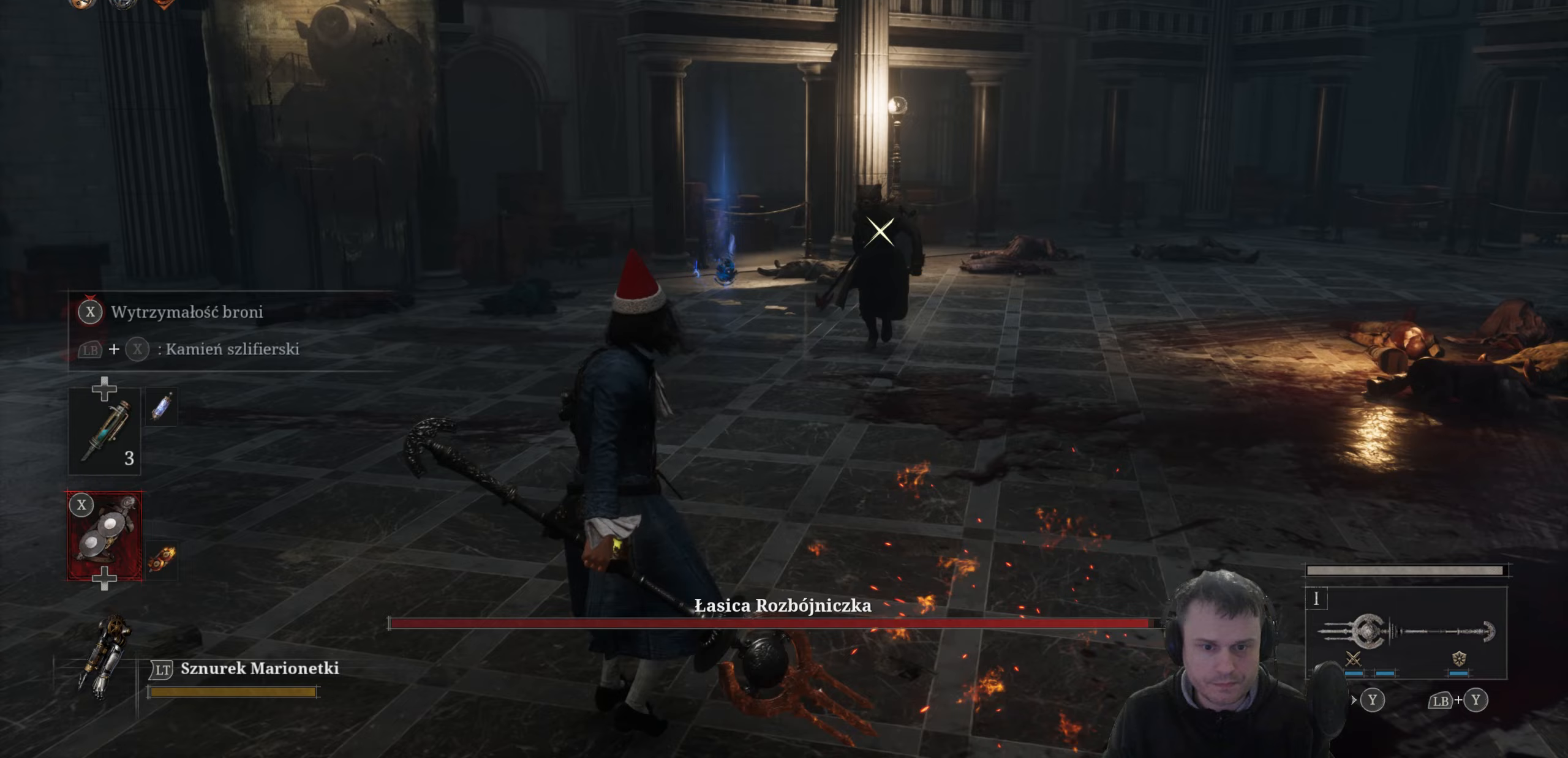
Gameplay with a controller (Xbox layout); each line is a JSON object with the inputs held at the frame after it (dt_ms = milliseconds from this image to that frame). "events" lists button and stick changes between this image and that frame as [ms after this image, input, new state], when the widget could be followed in between.
{"dt_ms": 300, "buttons": [], "left_stick": "left", "right_stick": "center", "events": []}
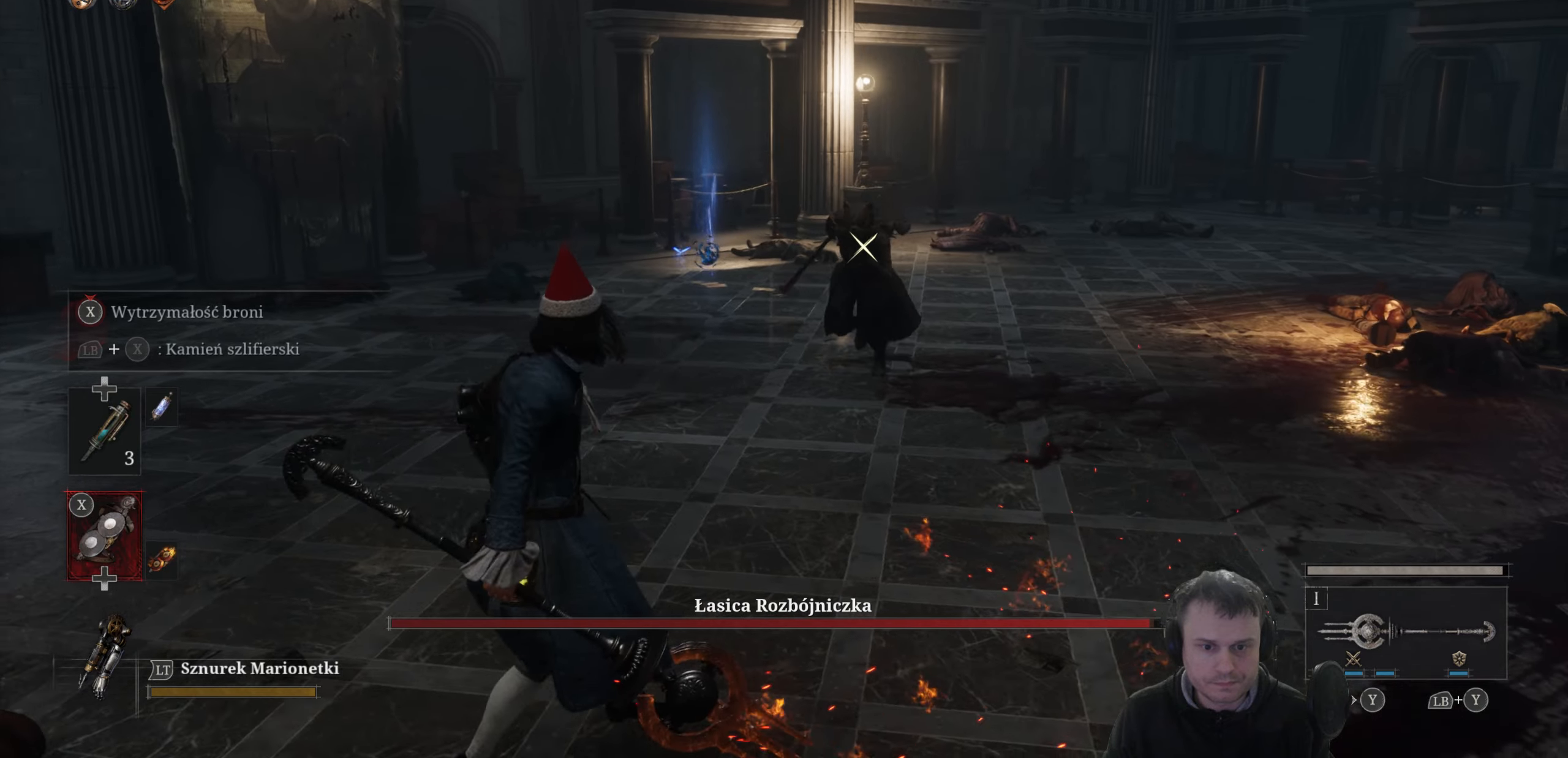
{"dt_ms": 500, "buttons": [], "left_stick": "left", "right_stick": "center", "events": []}
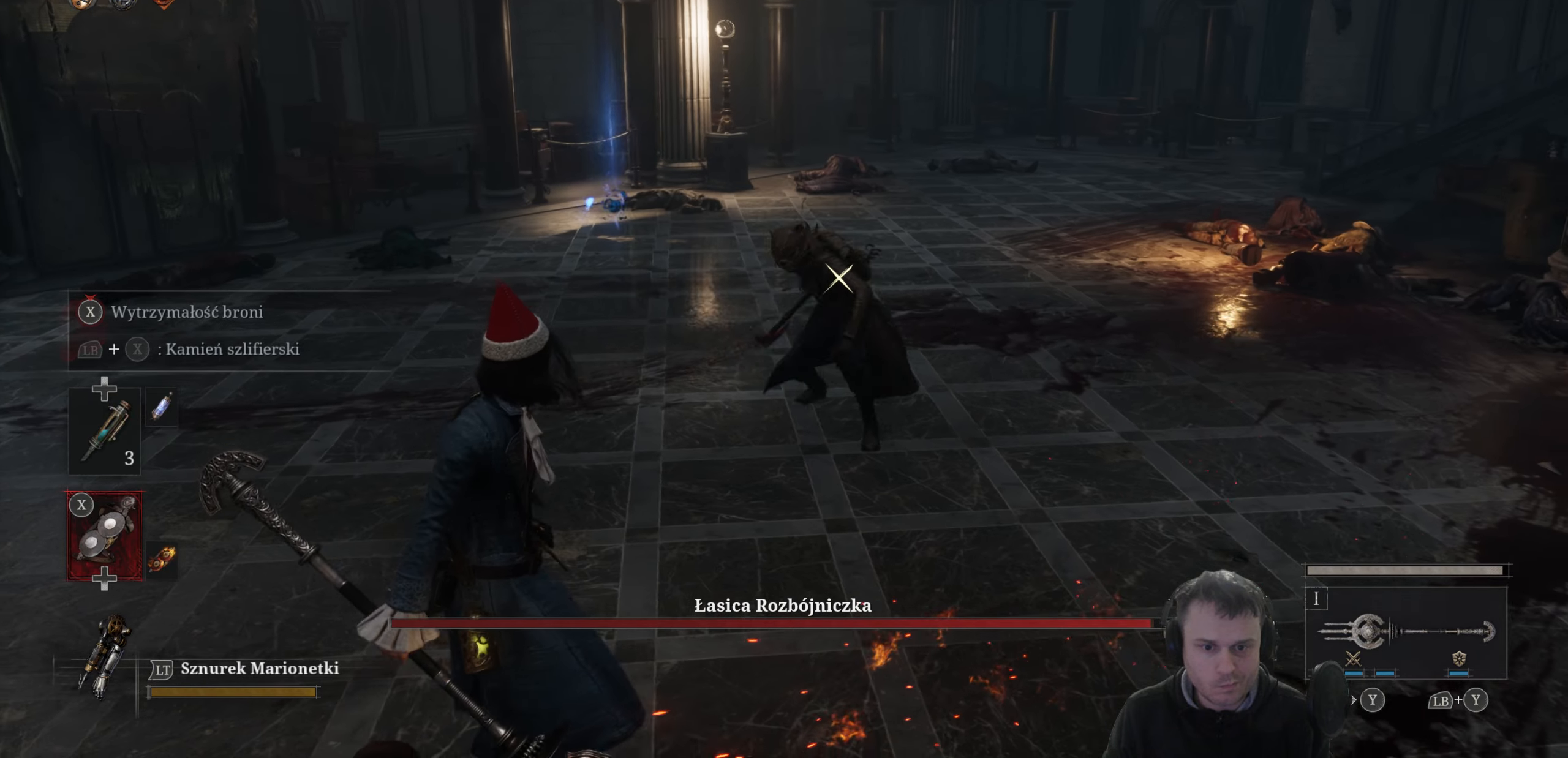
{"dt_ms": 500, "buttons": ["B"], "left_stick": "up-left", "right_stick": "center", "events": [[167, "left_stick", "up-left"], [500, "B", "down"]]}
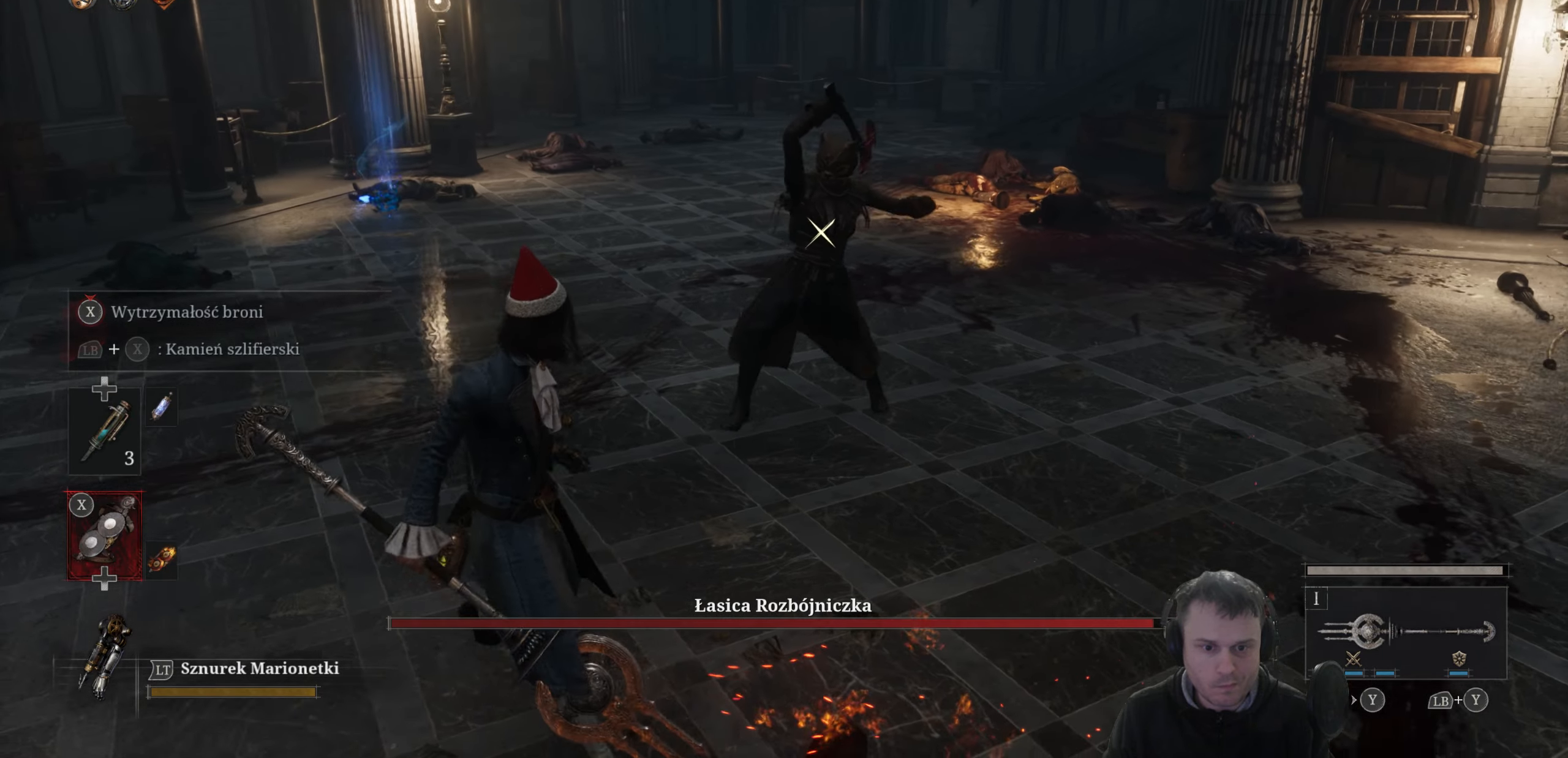
{"dt_ms": 500, "buttons": [], "left_stick": "up", "right_stick": "center", "events": [[100, "B", "up"], [283, "left_stick", "up"]]}
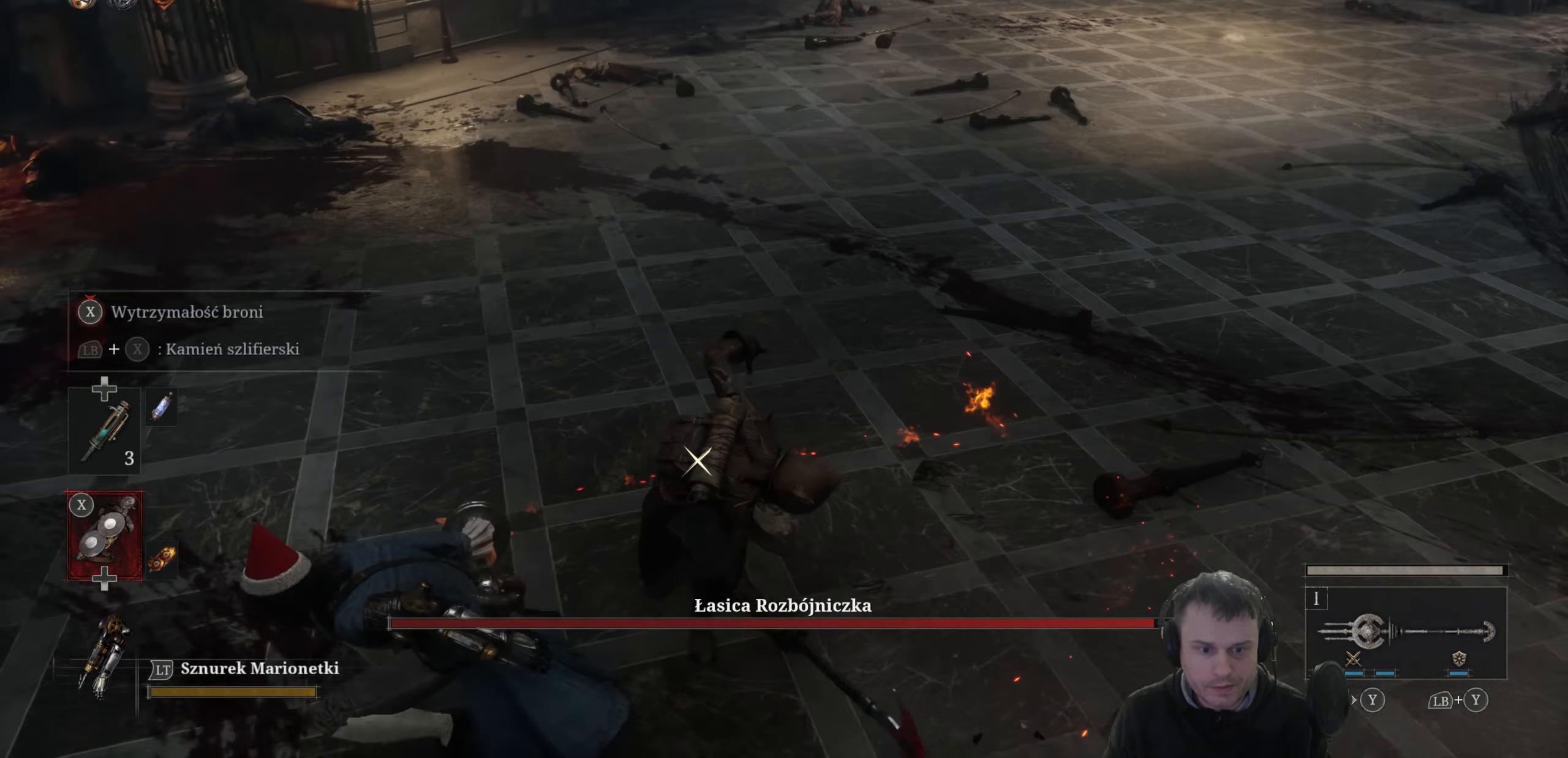
{"dt_ms": 500, "buttons": [], "left_stick": "up", "right_stick": "center", "events": []}
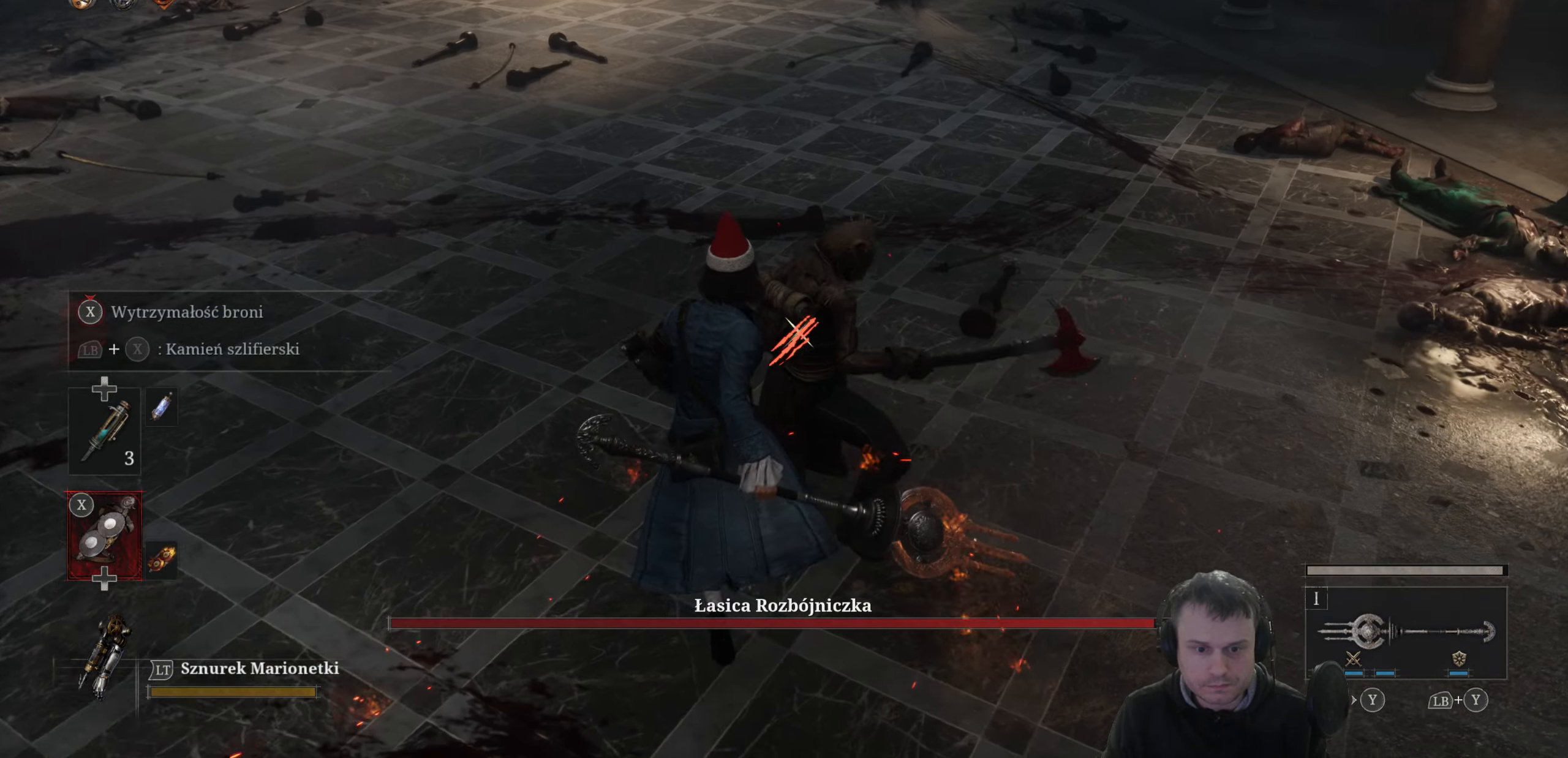
{"dt_ms": 500, "buttons": [], "left_stick": "center", "right_stick": "center", "events": [[117, "R1", "down"], [250, "R1", "up"], [367, "left_stick", "center"]]}
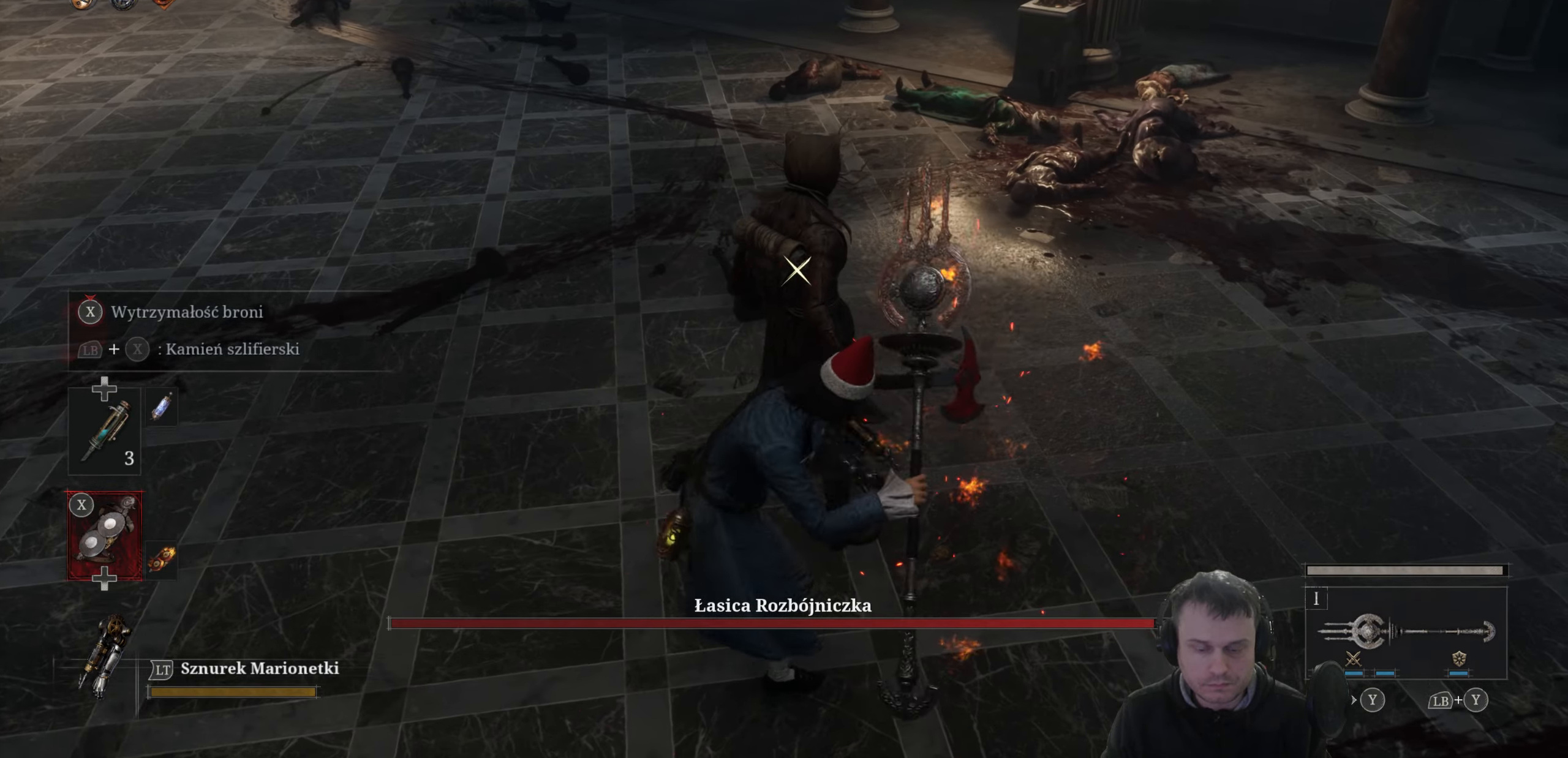
{"dt_ms": 500, "buttons": [], "left_stick": "center", "right_stick": "center", "events": []}
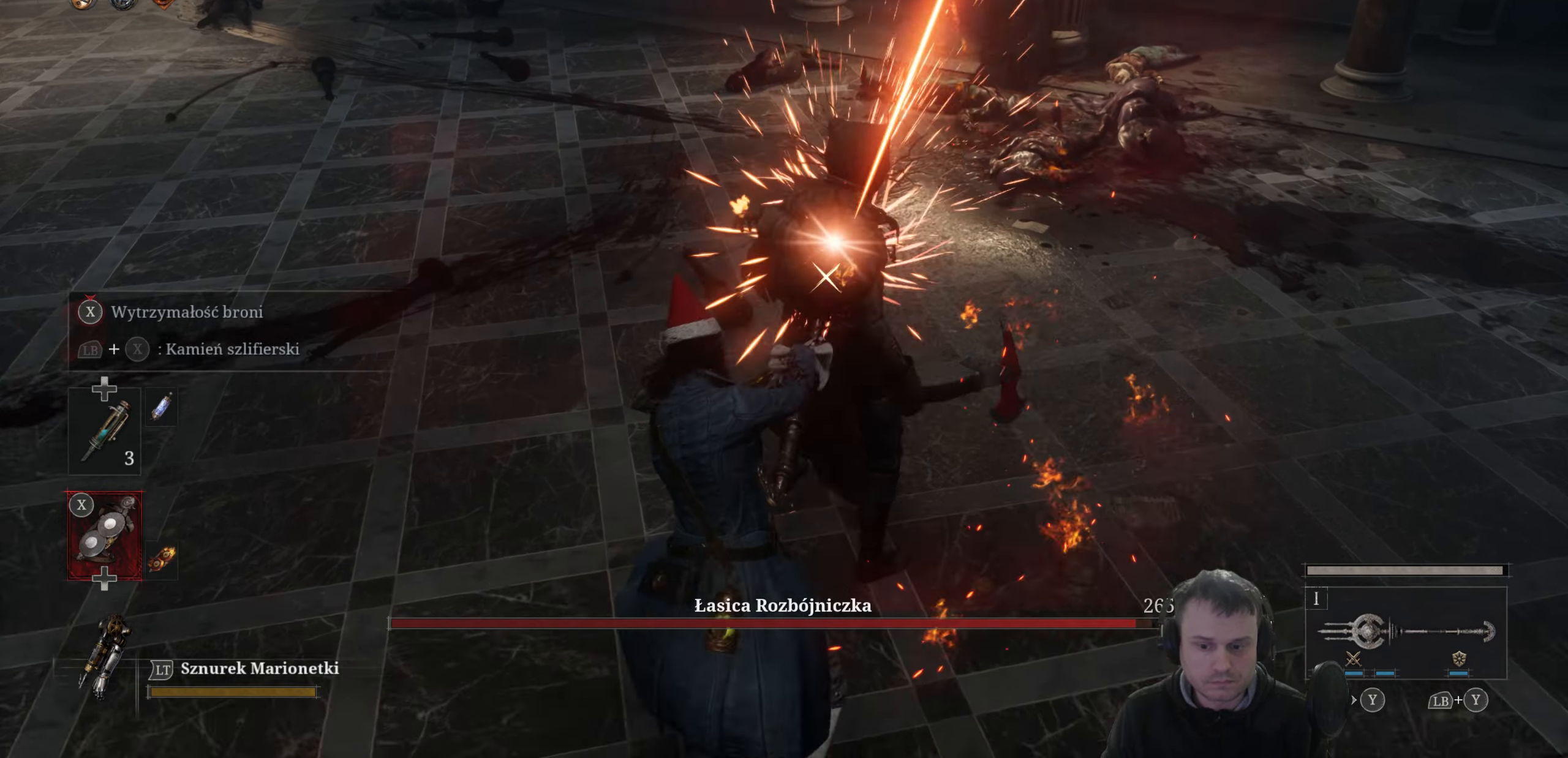
{"dt_ms": 500, "buttons": [], "left_stick": "center", "right_stick": "center", "events": []}
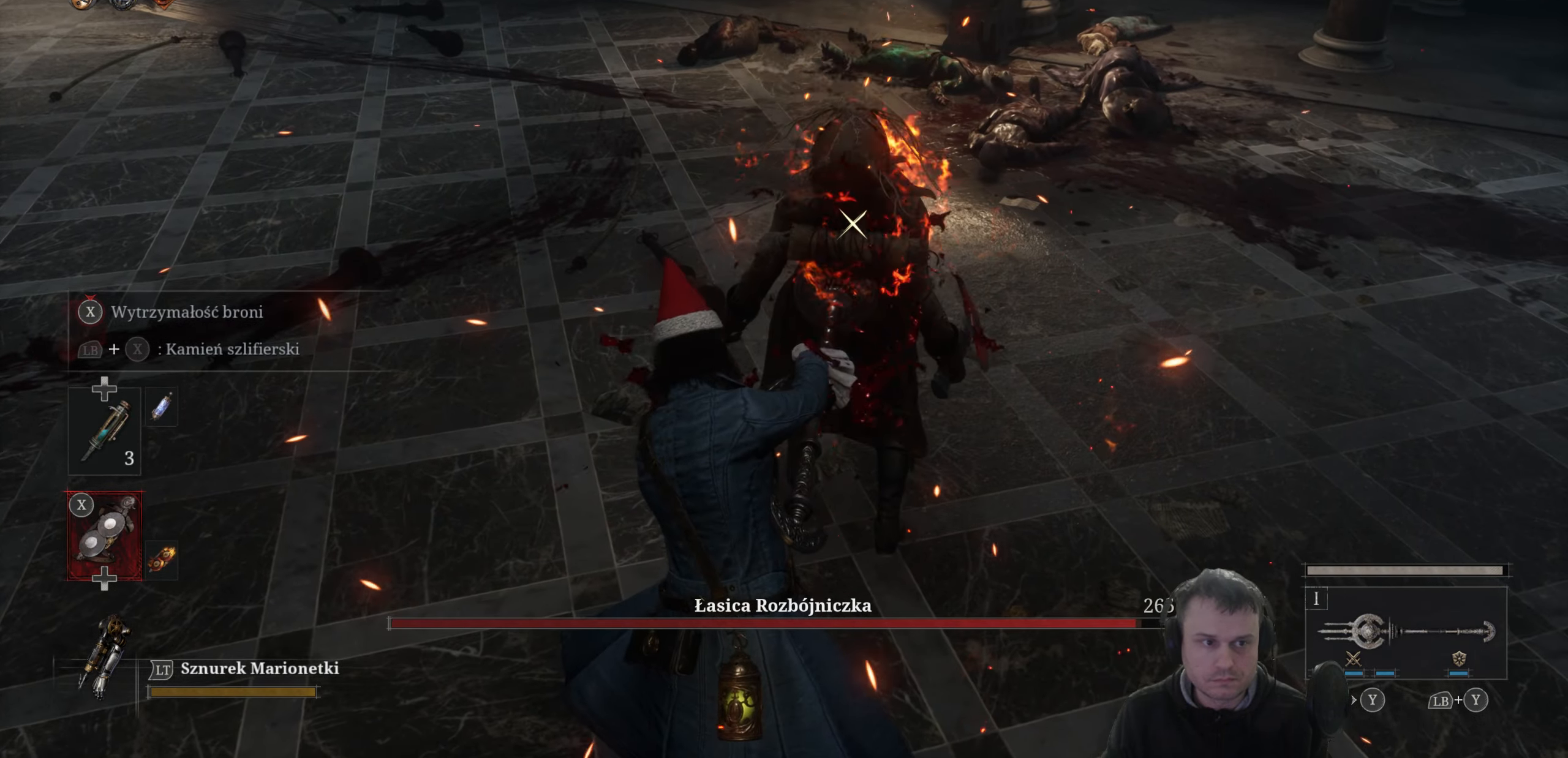
{"dt_ms": 500, "buttons": [], "left_stick": "center", "right_stick": "center", "events": []}
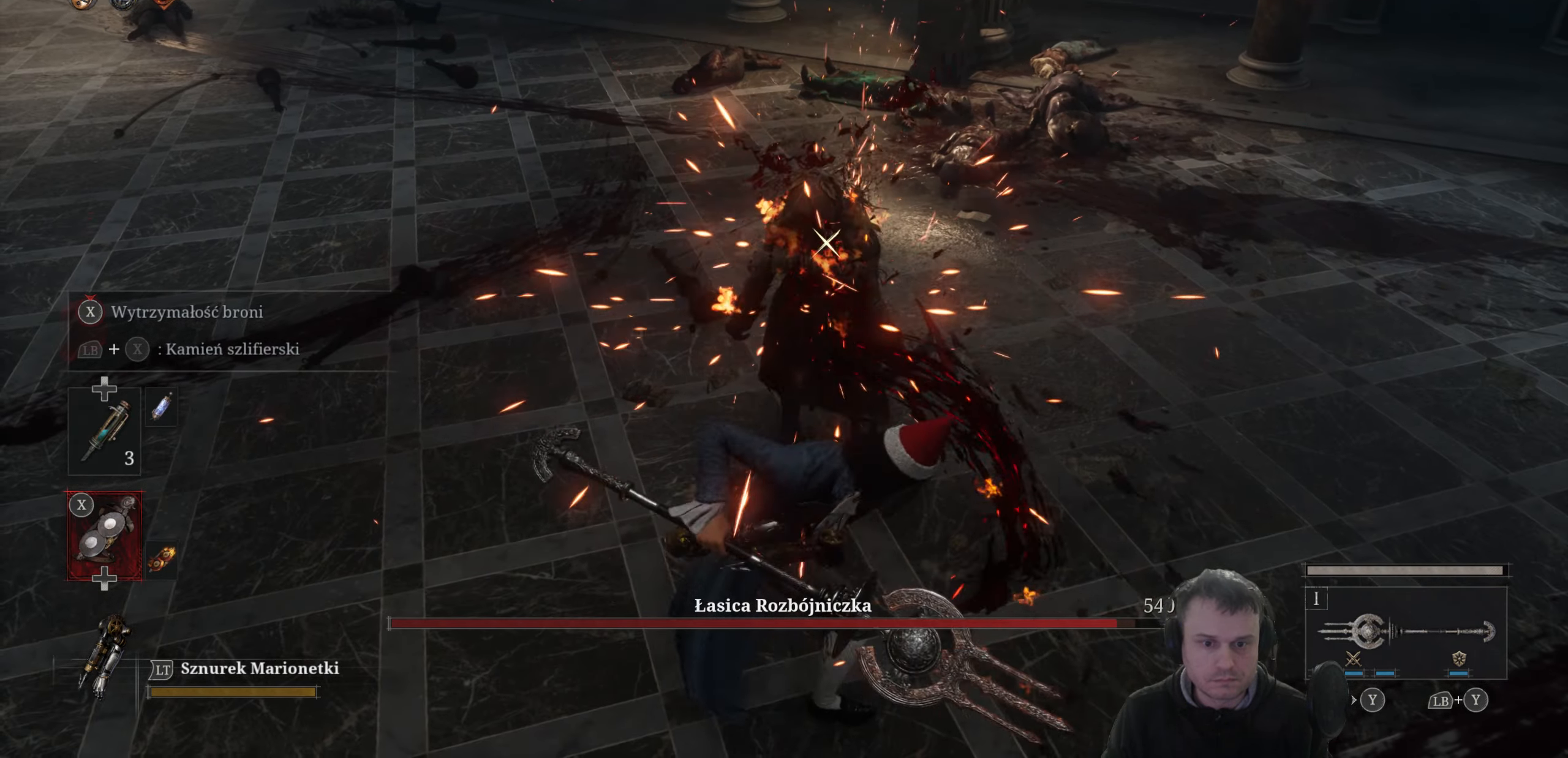
{"dt_ms": 500, "buttons": [], "left_stick": "center", "right_stick": "center", "events": []}
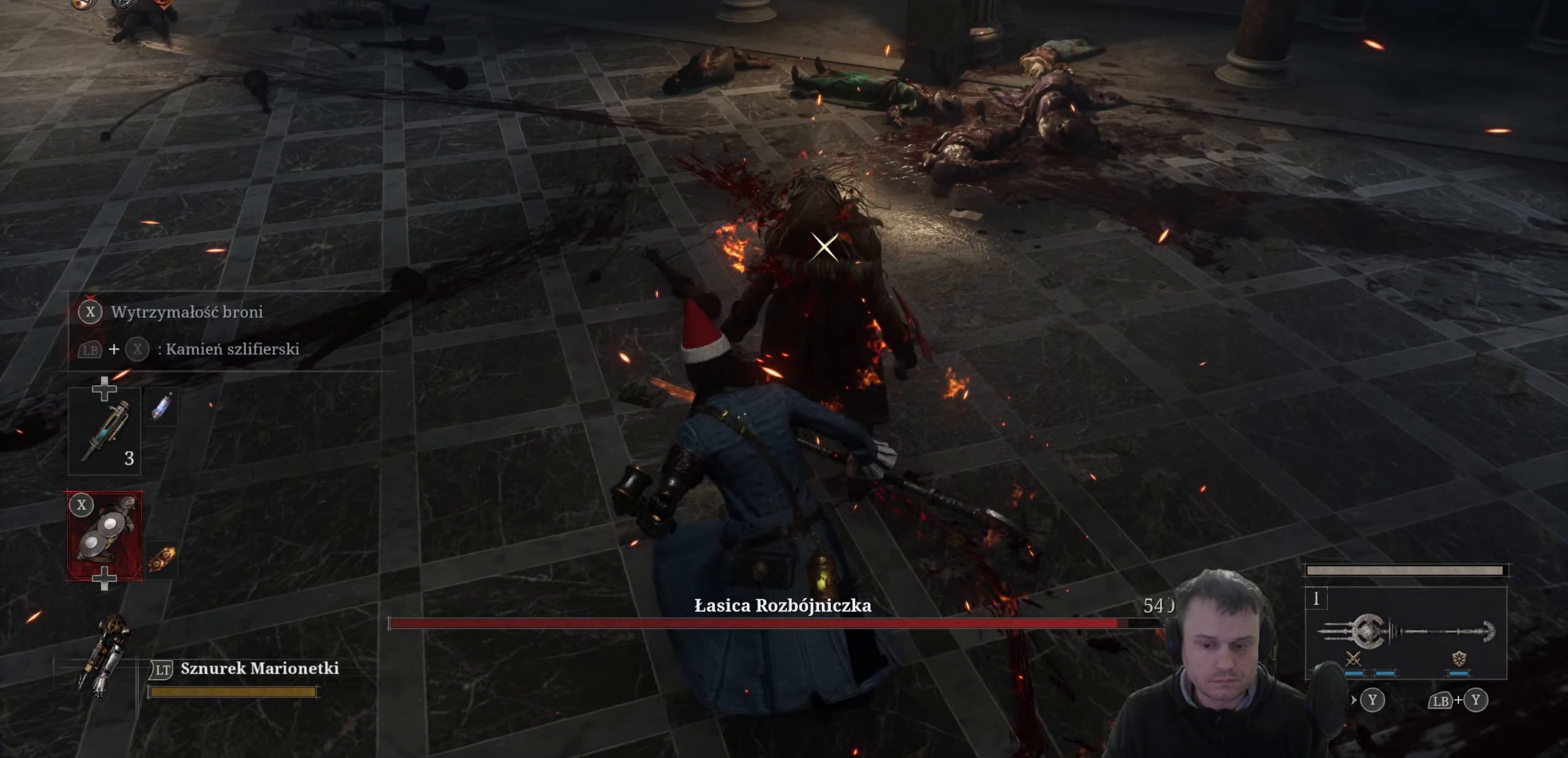
{"dt_ms": 500, "buttons": [], "left_stick": "center", "right_stick": "center", "events": []}
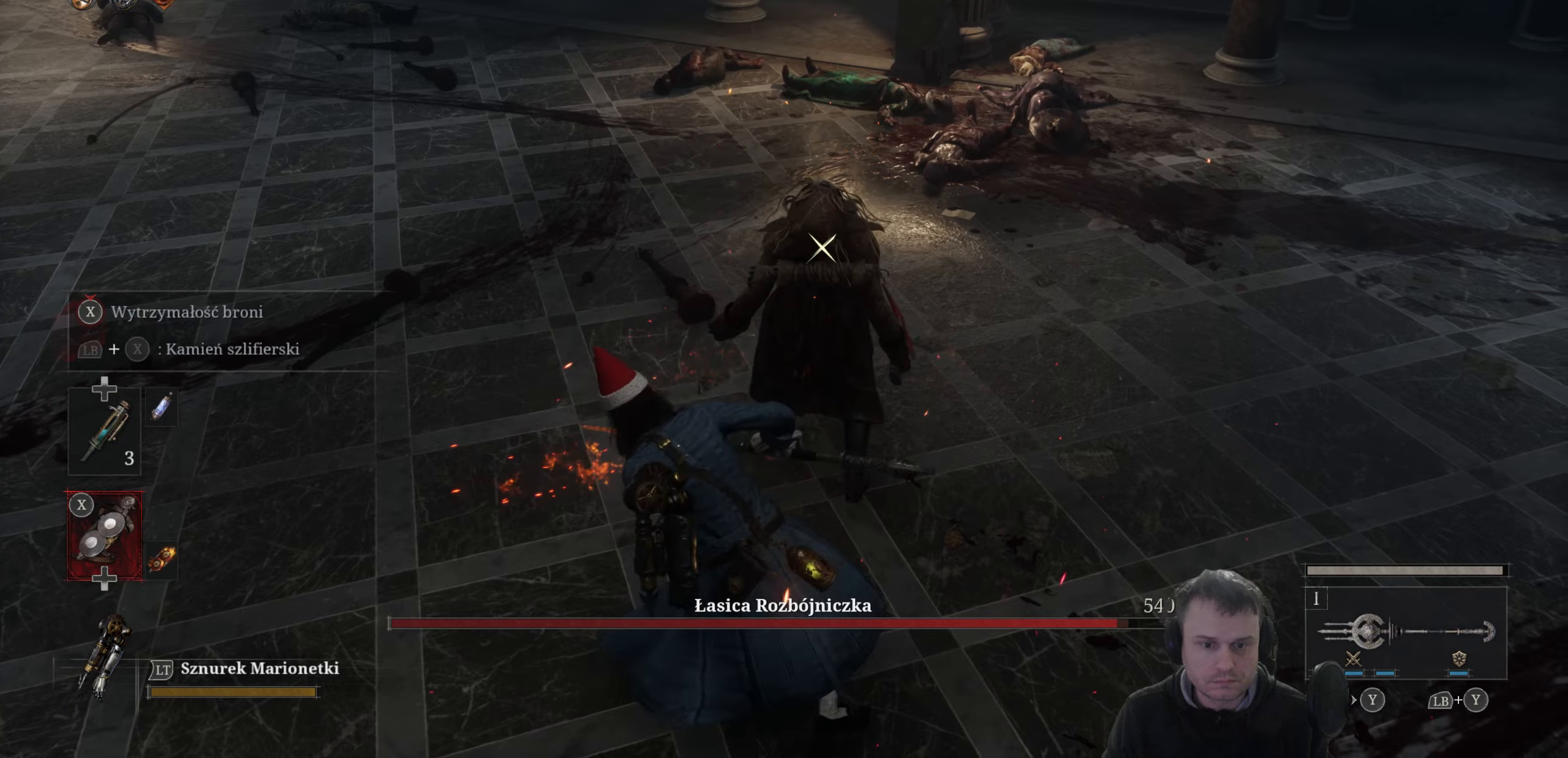
{"dt_ms": 500, "buttons": [], "left_stick": "down", "right_stick": "center", "events": [[250, "left_stick", "down"]]}
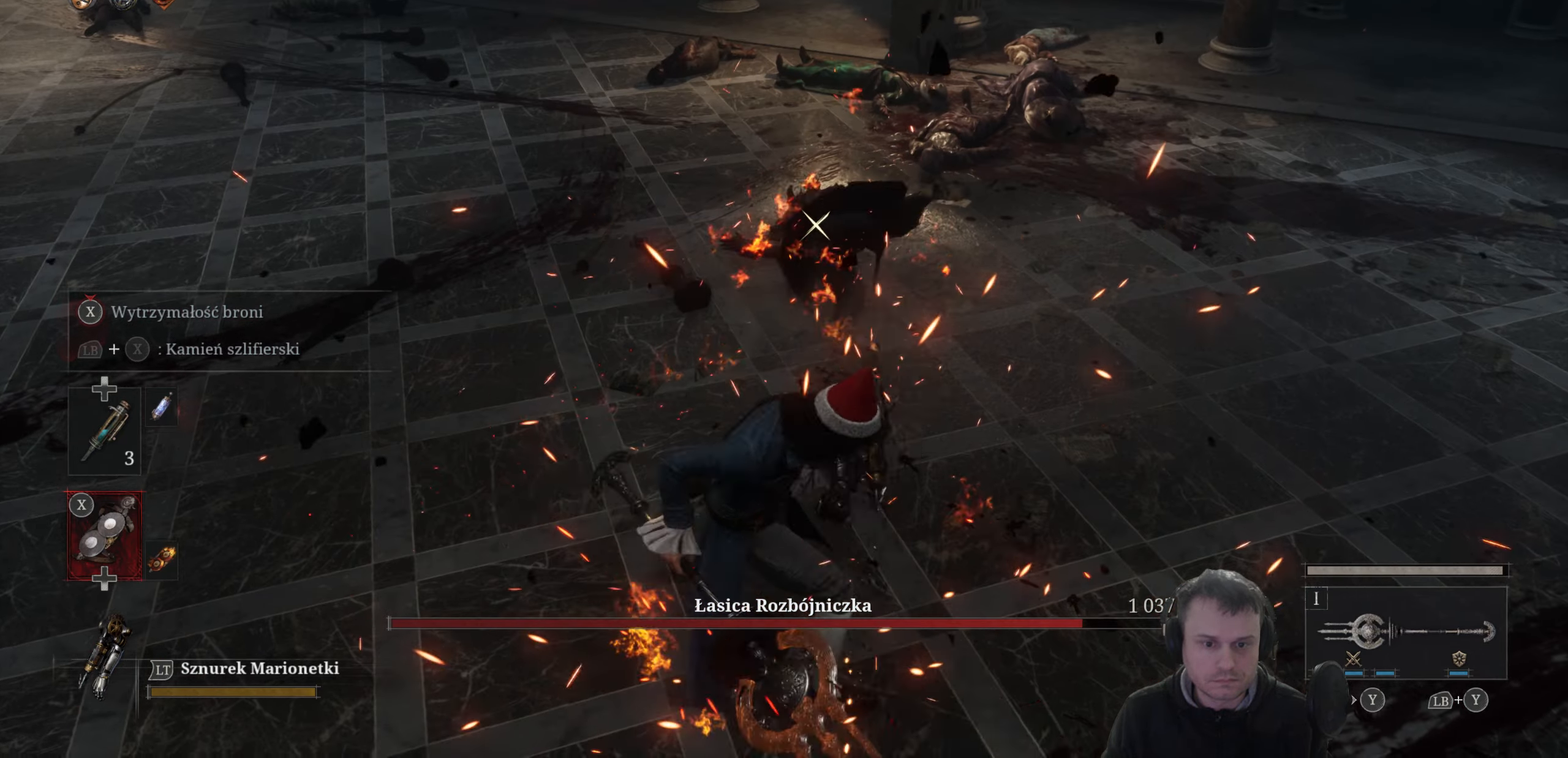
{"dt_ms": 500, "buttons": [], "left_stick": "center", "right_stick": "center", "events": [[17, "left_stick", "center"]]}
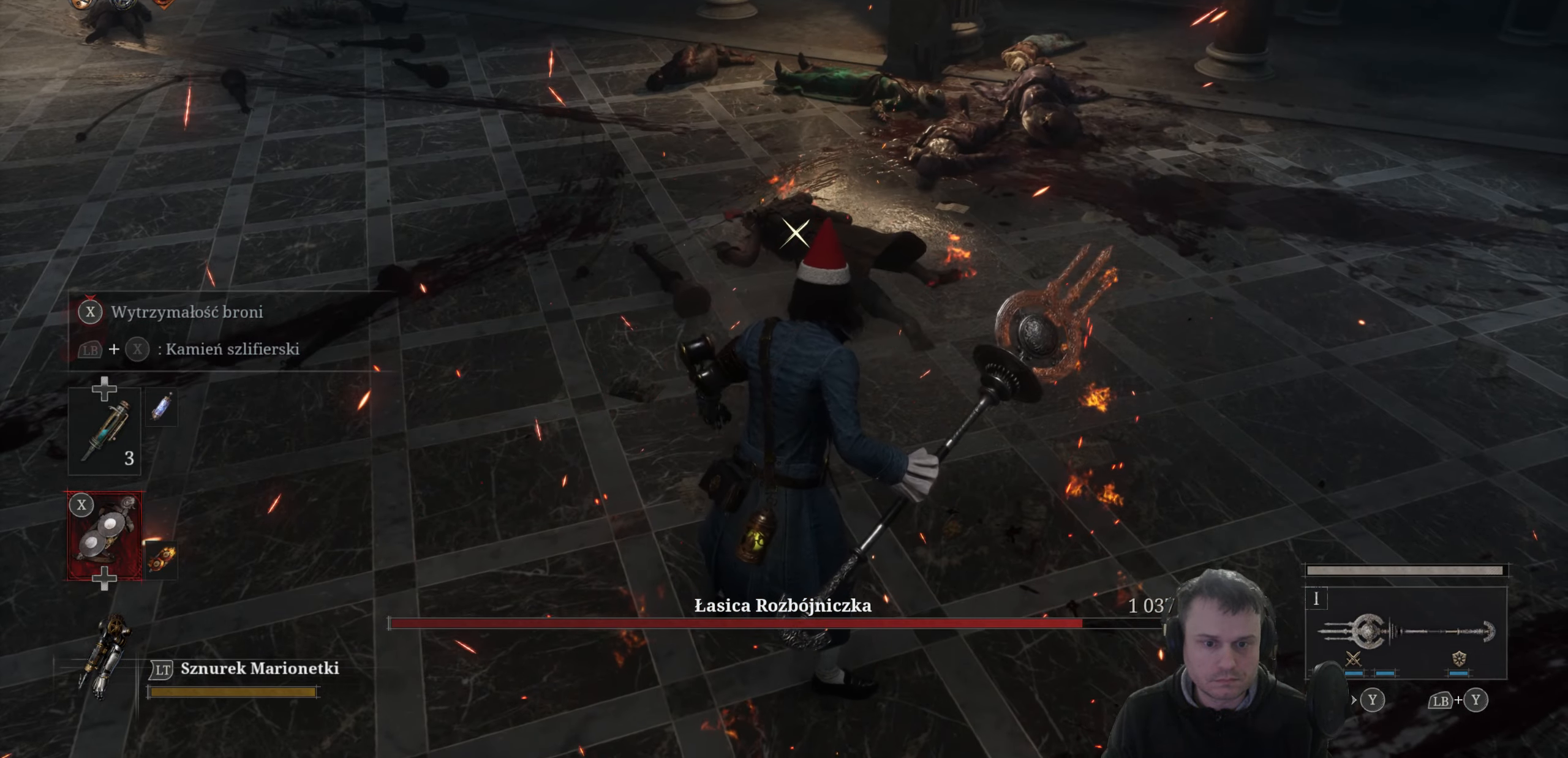
{"dt_ms": 500, "buttons": ["R2"], "left_stick": "center", "right_stick": "center", "events": [[117, "R2", "down"]]}
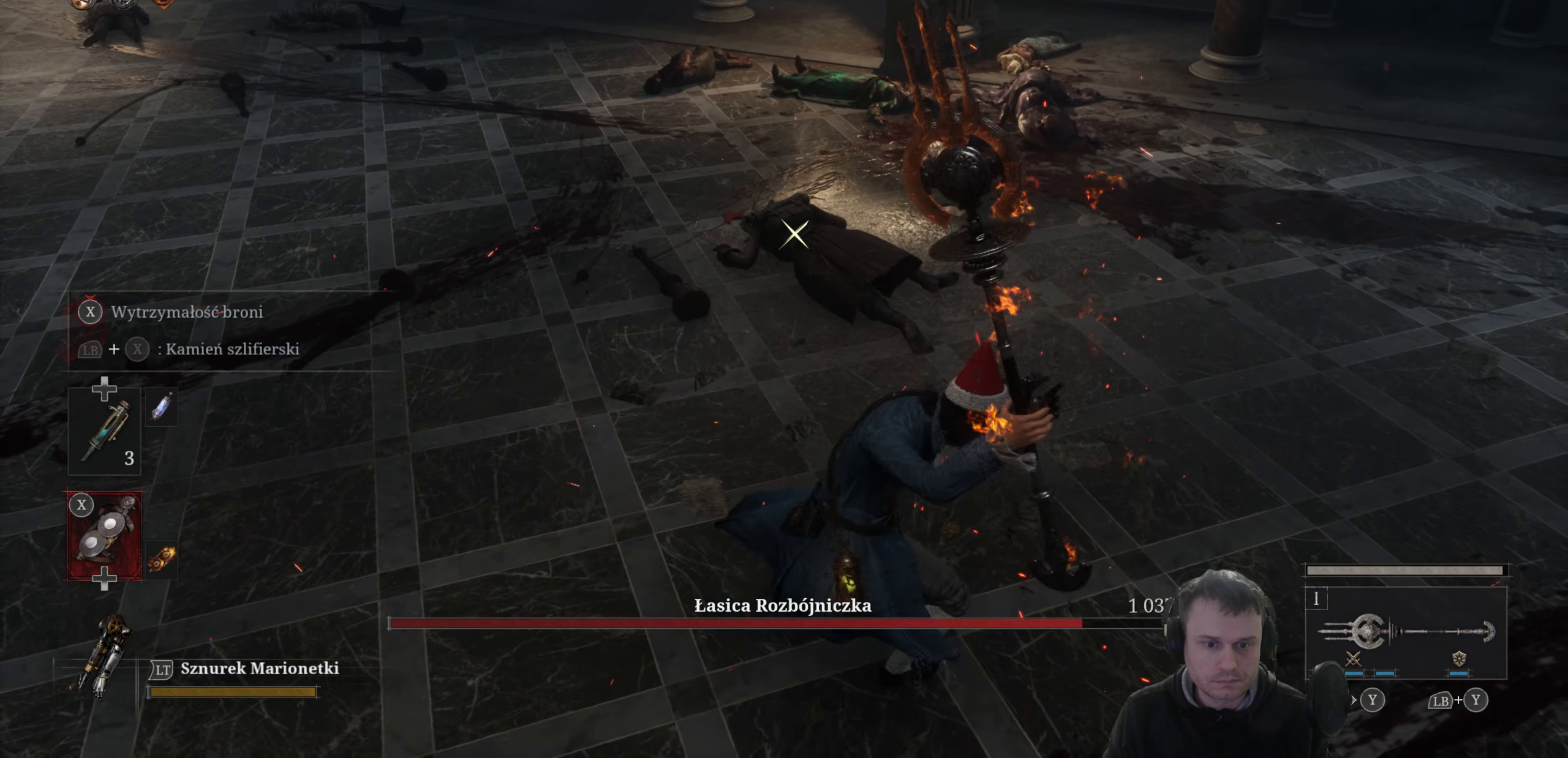
{"dt_ms": 500, "buttons": ["R2"], "left_stick": "down", "right_stick": "center", "events": [[284, "left_stick", "down"]]}
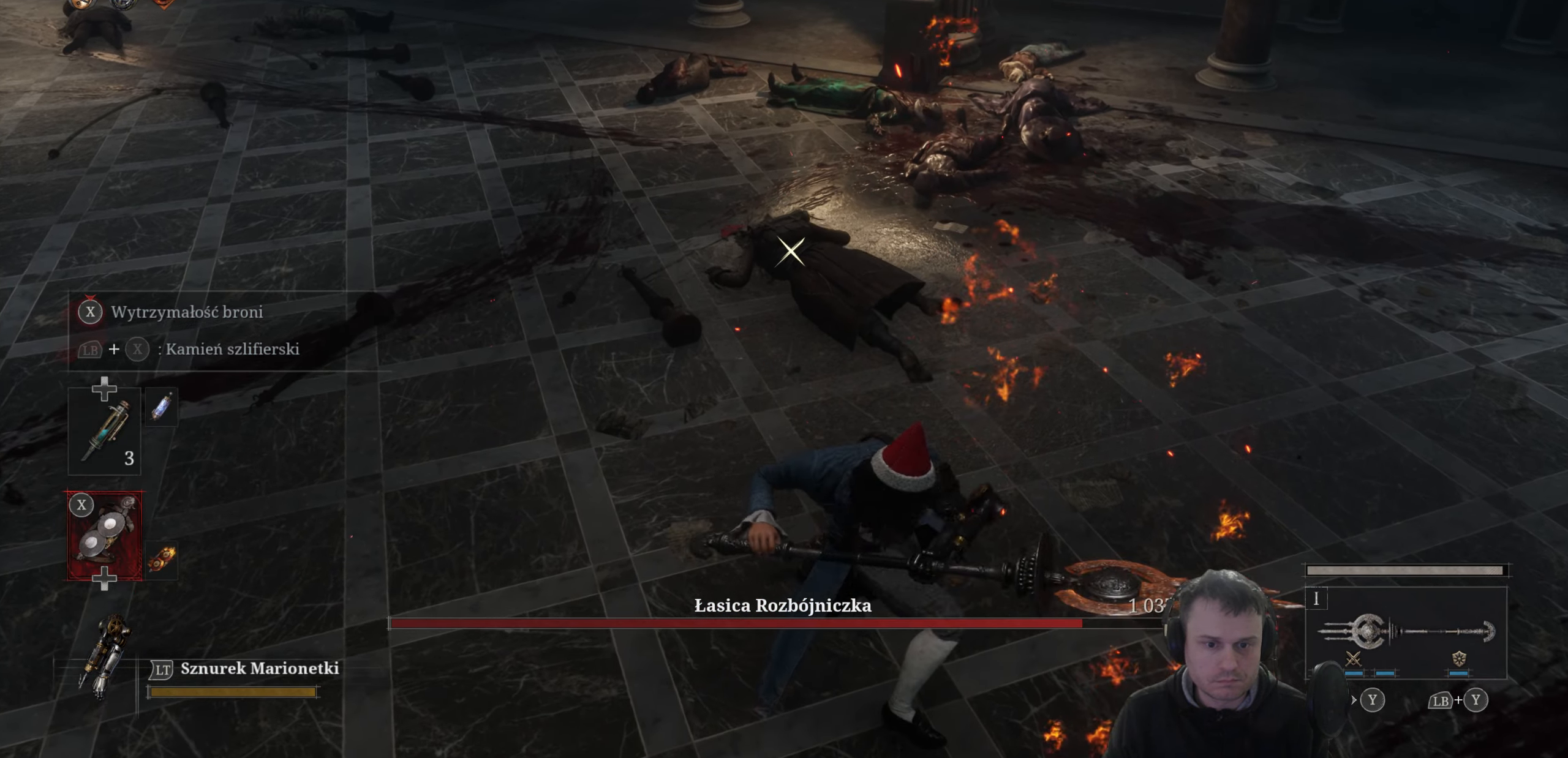
{"dt_ms": 500, "buttons": ["R2"], "left_stick": "down", "right_stick": "center", "events": []}
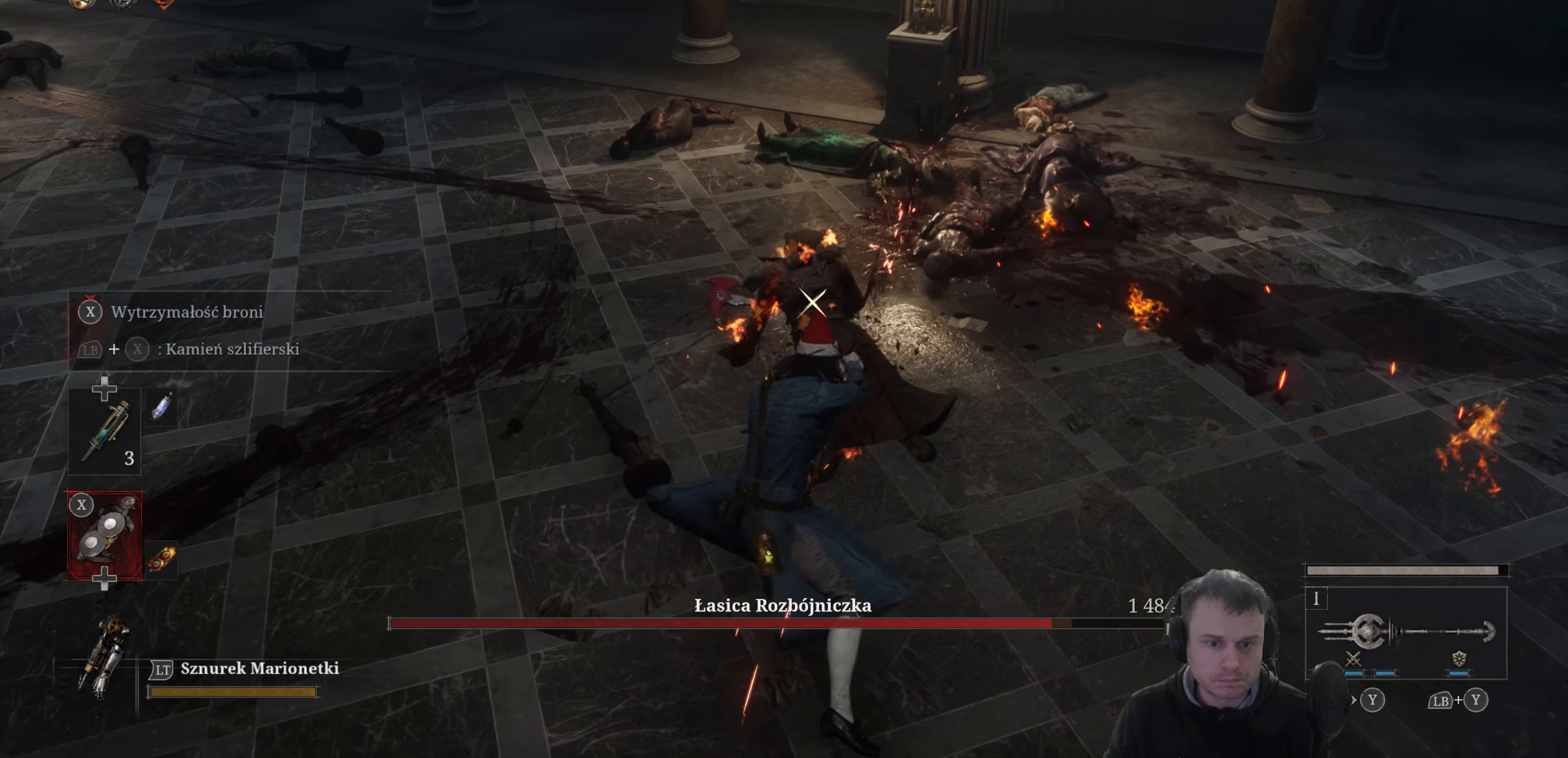
{"dt_ms": 500, "buttons": [], "left_stick": "down", "right_stick": "center", "events": [[17, "B", "down"], [17, "R2", "up"], [184, "B", "up"]]}
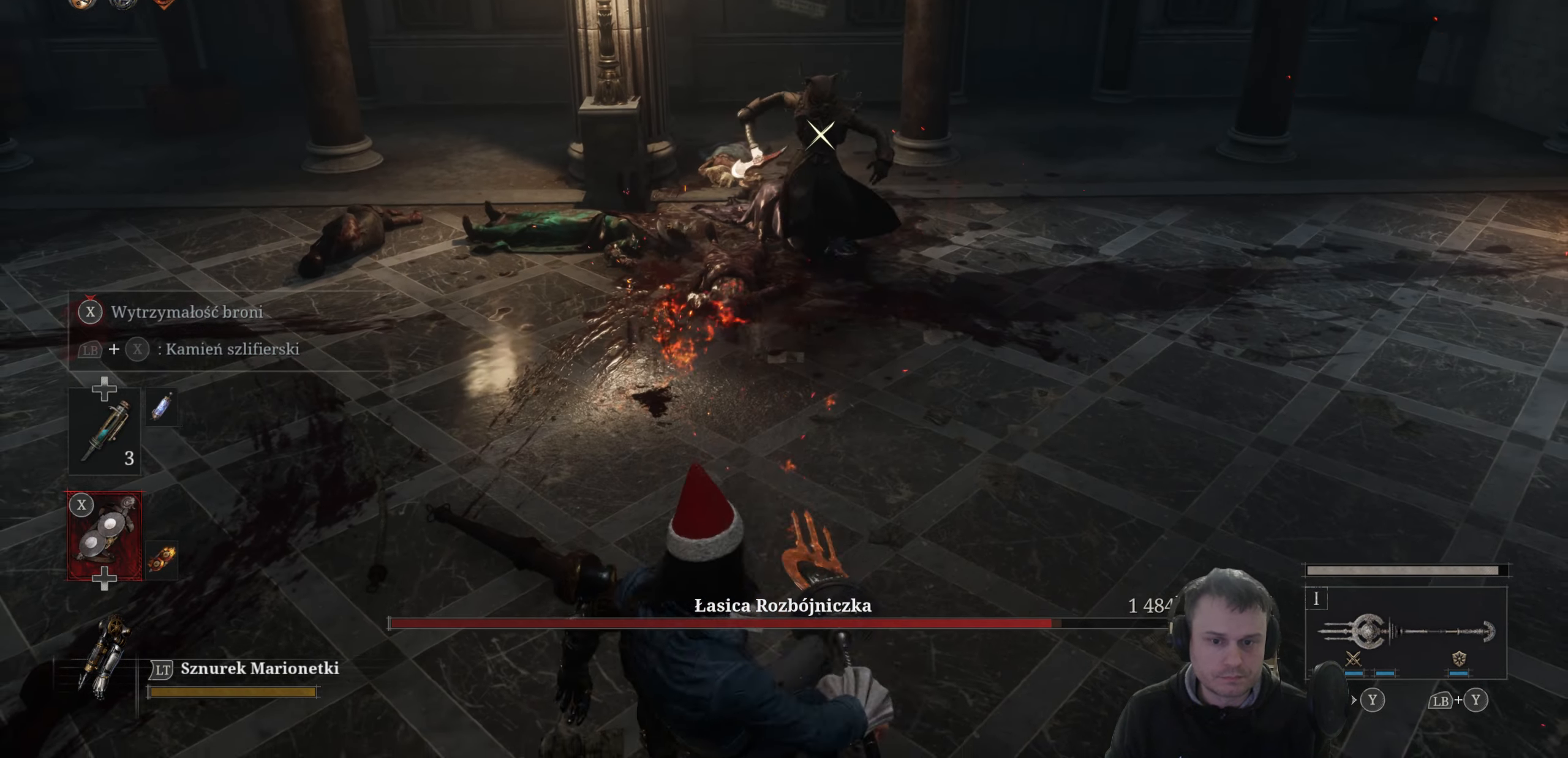
{"dt_ms": 500, "buttons": [], "left_stick": "down-left", "right_stick": "center", "events": [[234, "left_stick", "down-left"]]}
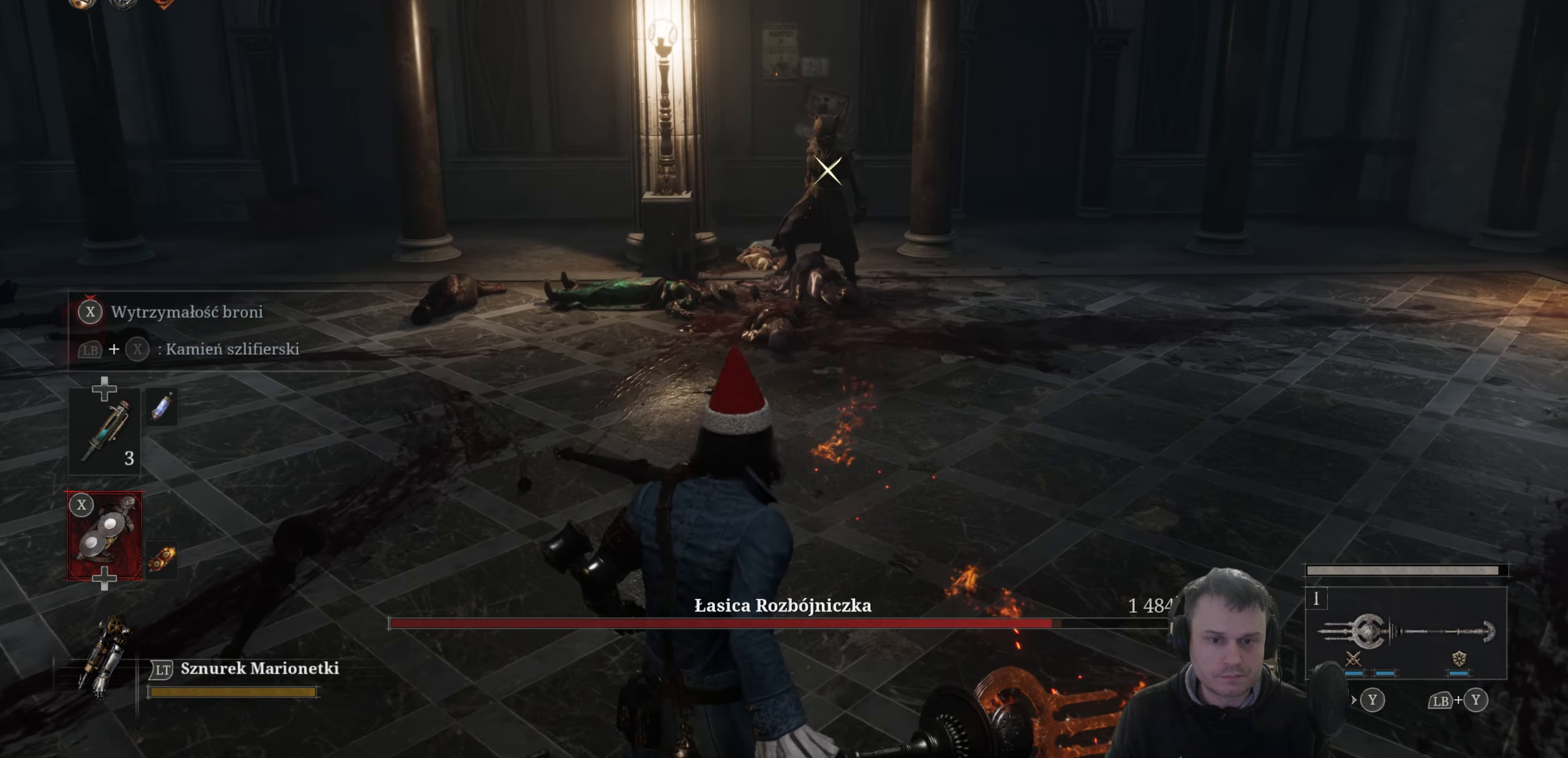
{"dt_ms": 500, "buttons": [], "left_stick": "down-left", "right_stick": "center", "events": []}
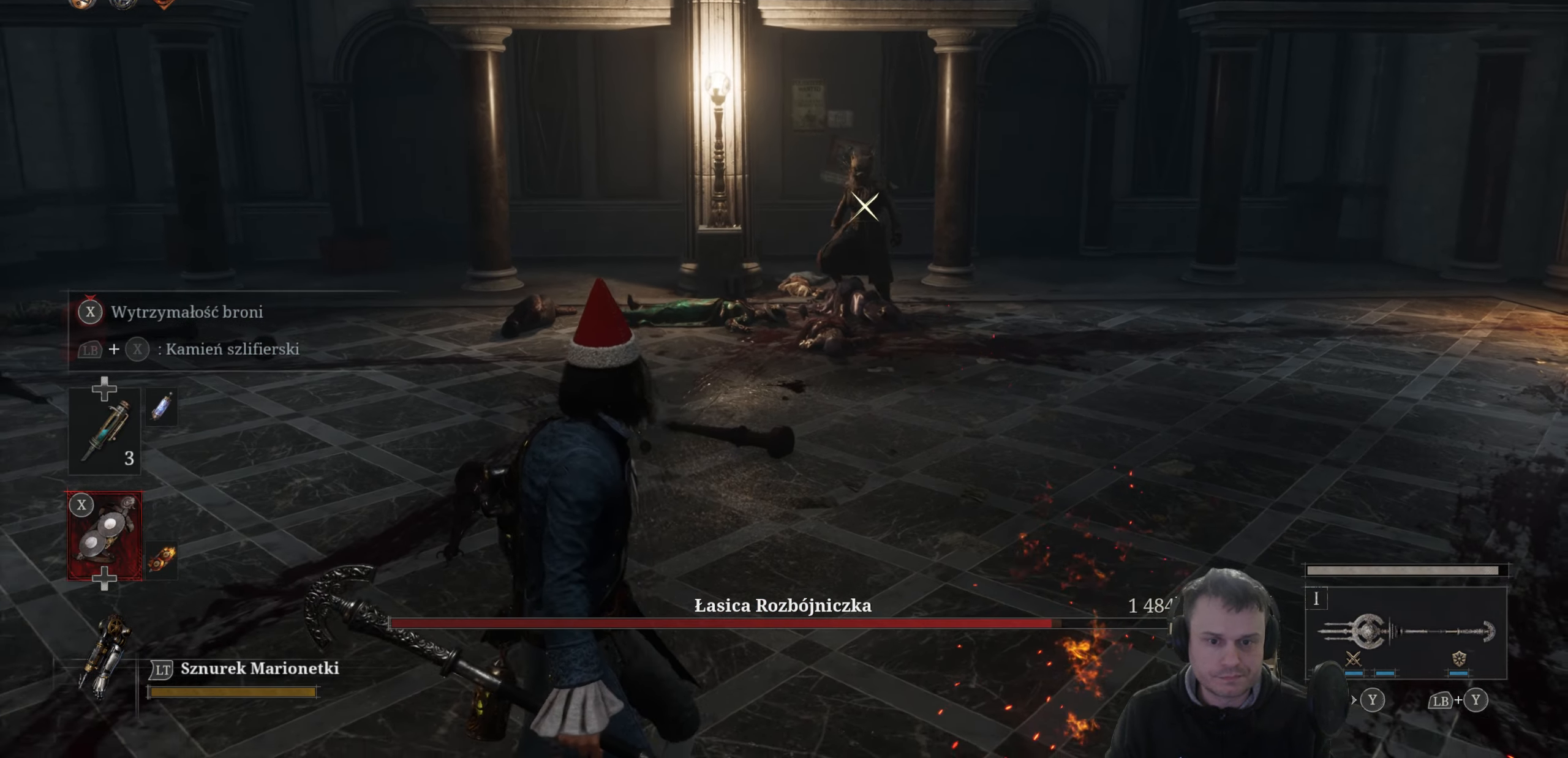
{"dt_ms": 500, "buttons": [], "left_stick": "left", "right_stick": "center", "events": [[84, "left_stick", "left"]]}
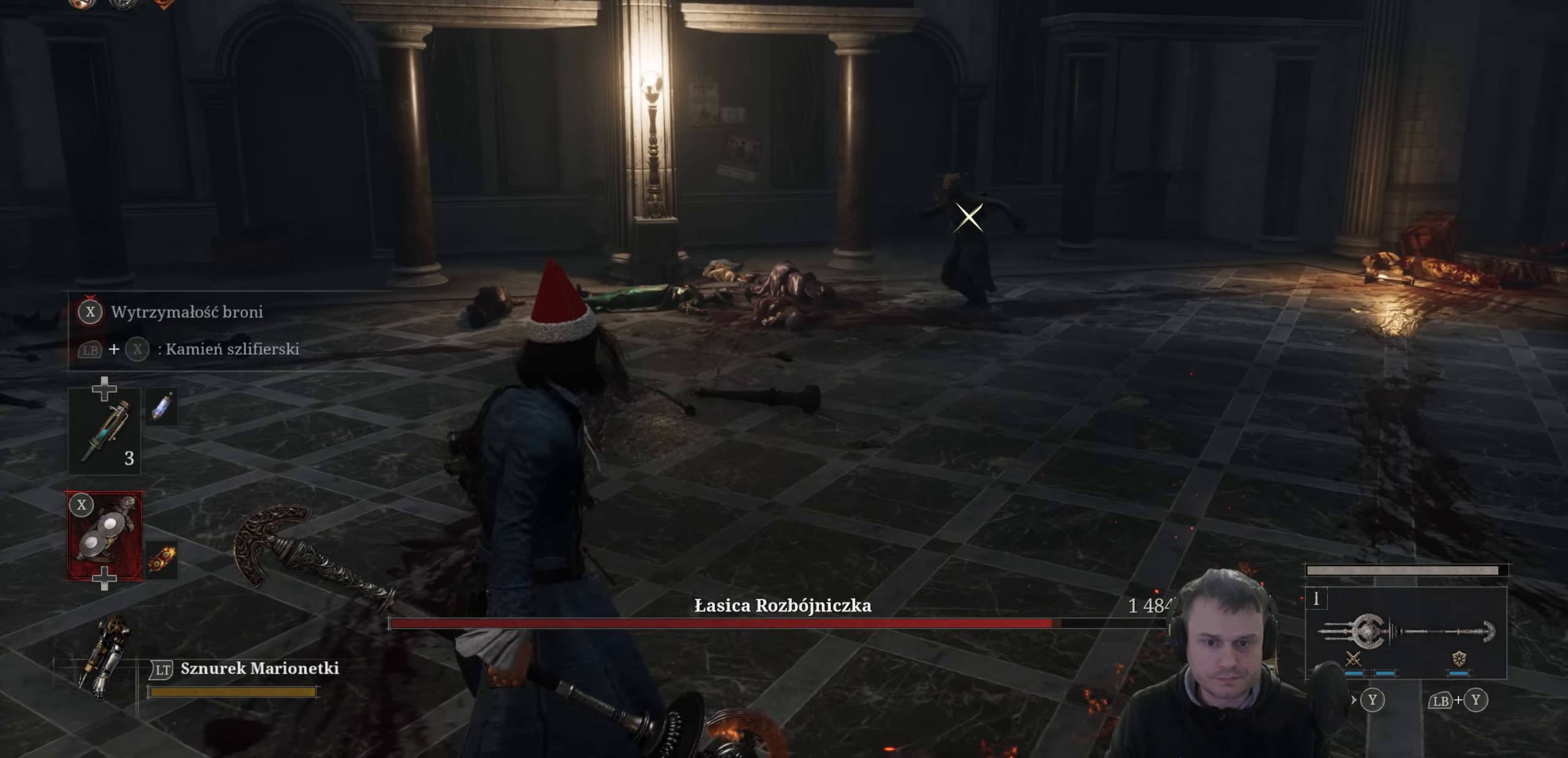
{"dt_ms": 500, "buttons": [], "left_stick": "left", "right_stick": "center", "events": [[150, "left_stick", "down-left"], [450, "left_stick", "left"]]}
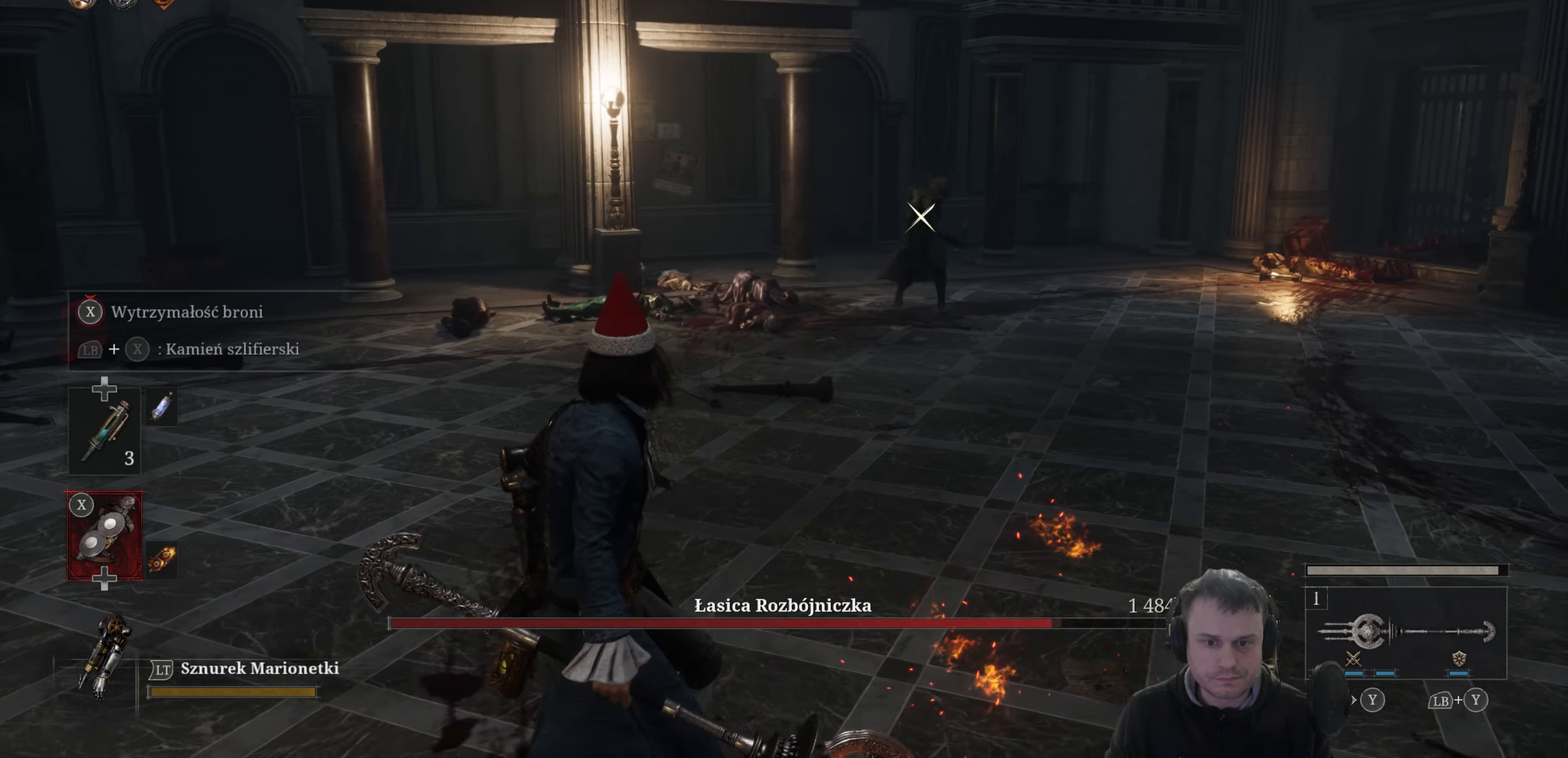
{"dt_ms": 500, "buttons": [], "left_stick": "left", "right_stick": "center", "events": [[16, "B", "down"], [66, "B", "up"]]}
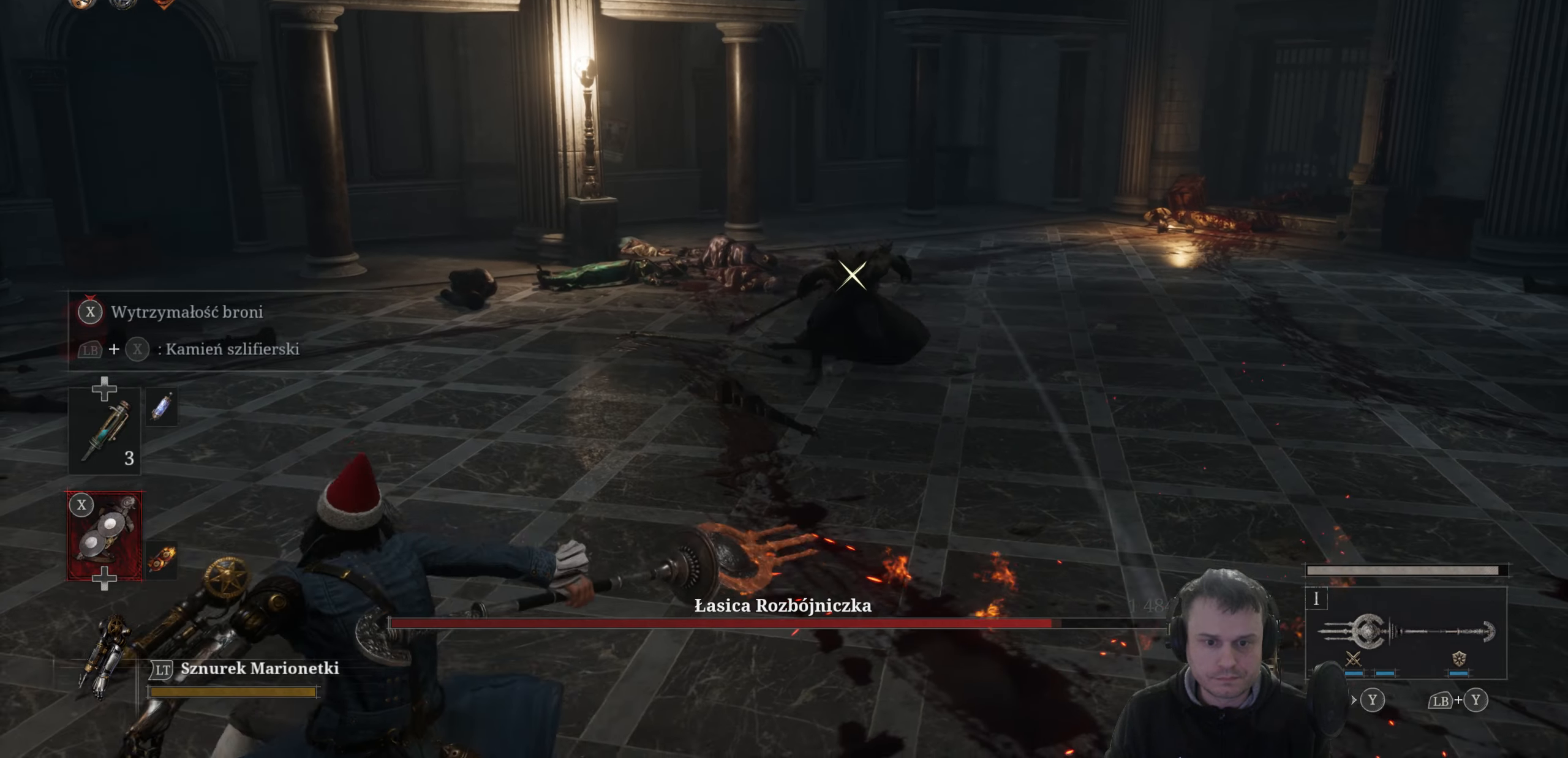
{"dt_ms": 500, "buttons": [], "left_stick": "down-left", "right_stick": "center", "events": [[83, "left_stick", "down-left"]]}
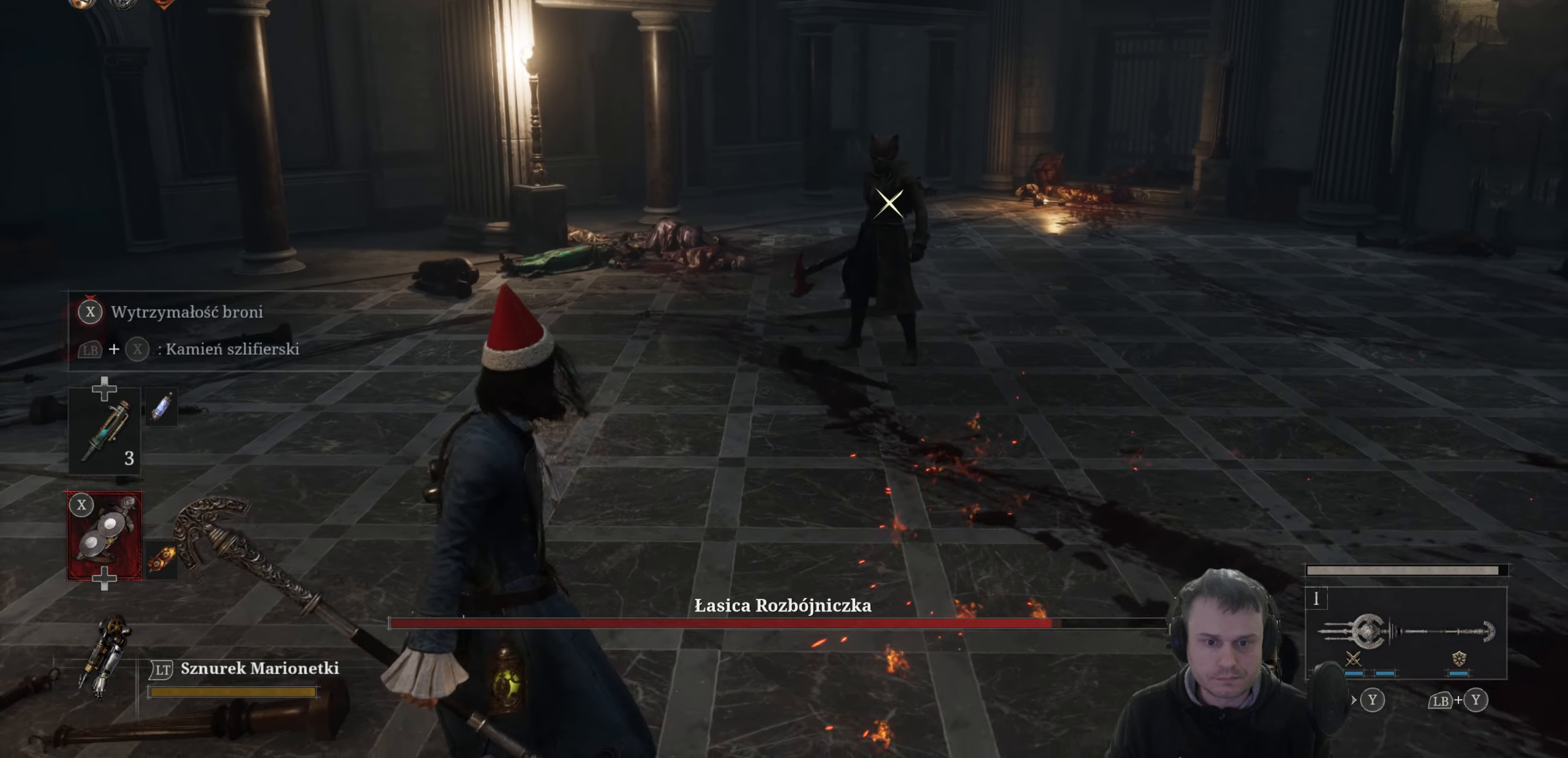
{"dt_ms": 500, "buttons": [], "left_stick": "left", "right_stick": "center", "events": [[466, "left_stick", "left"]]}
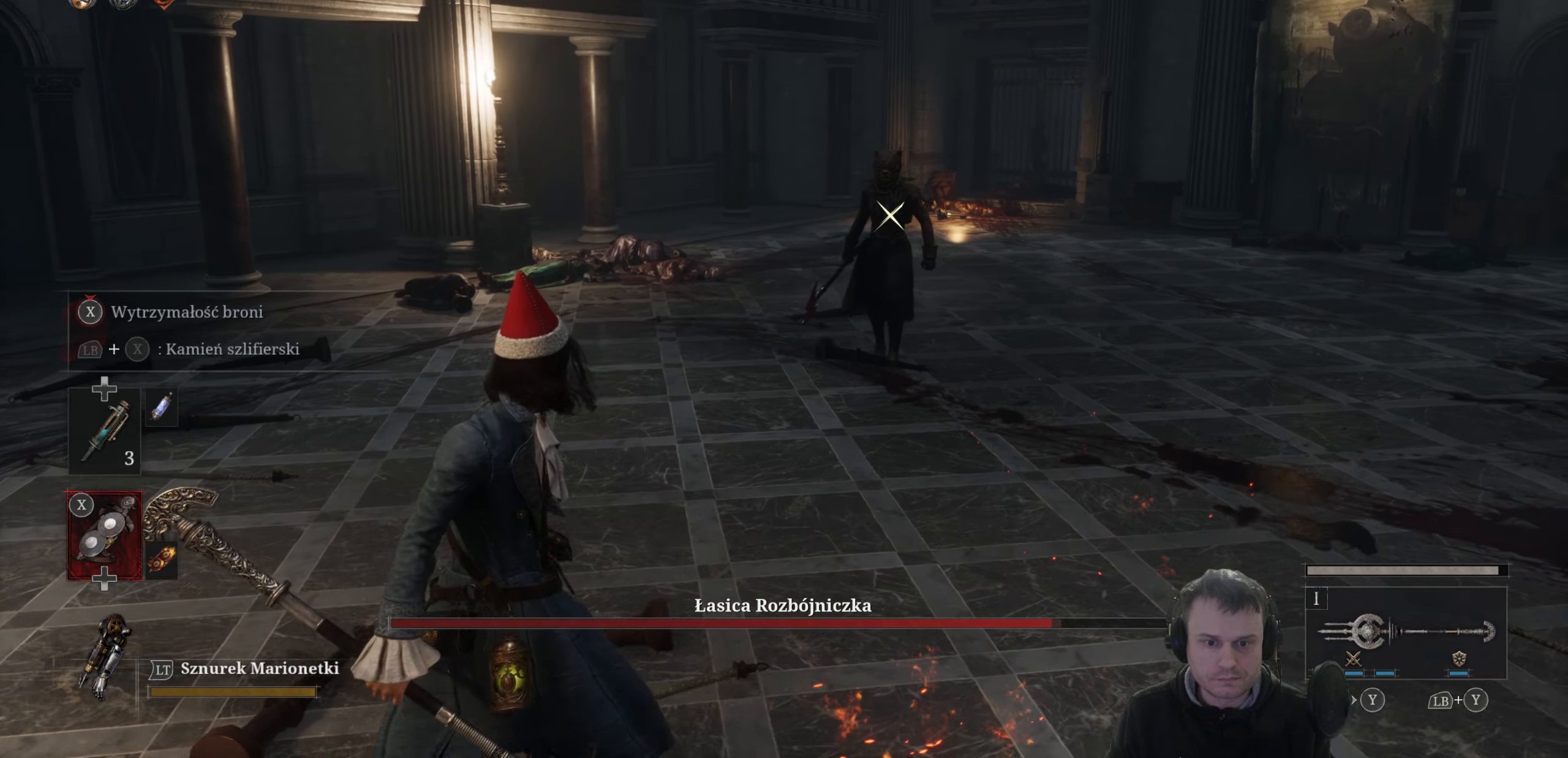
{"dt_ms": 500, "buttons": [], "left_stick": "left", "right_stick": "center", "events": []}
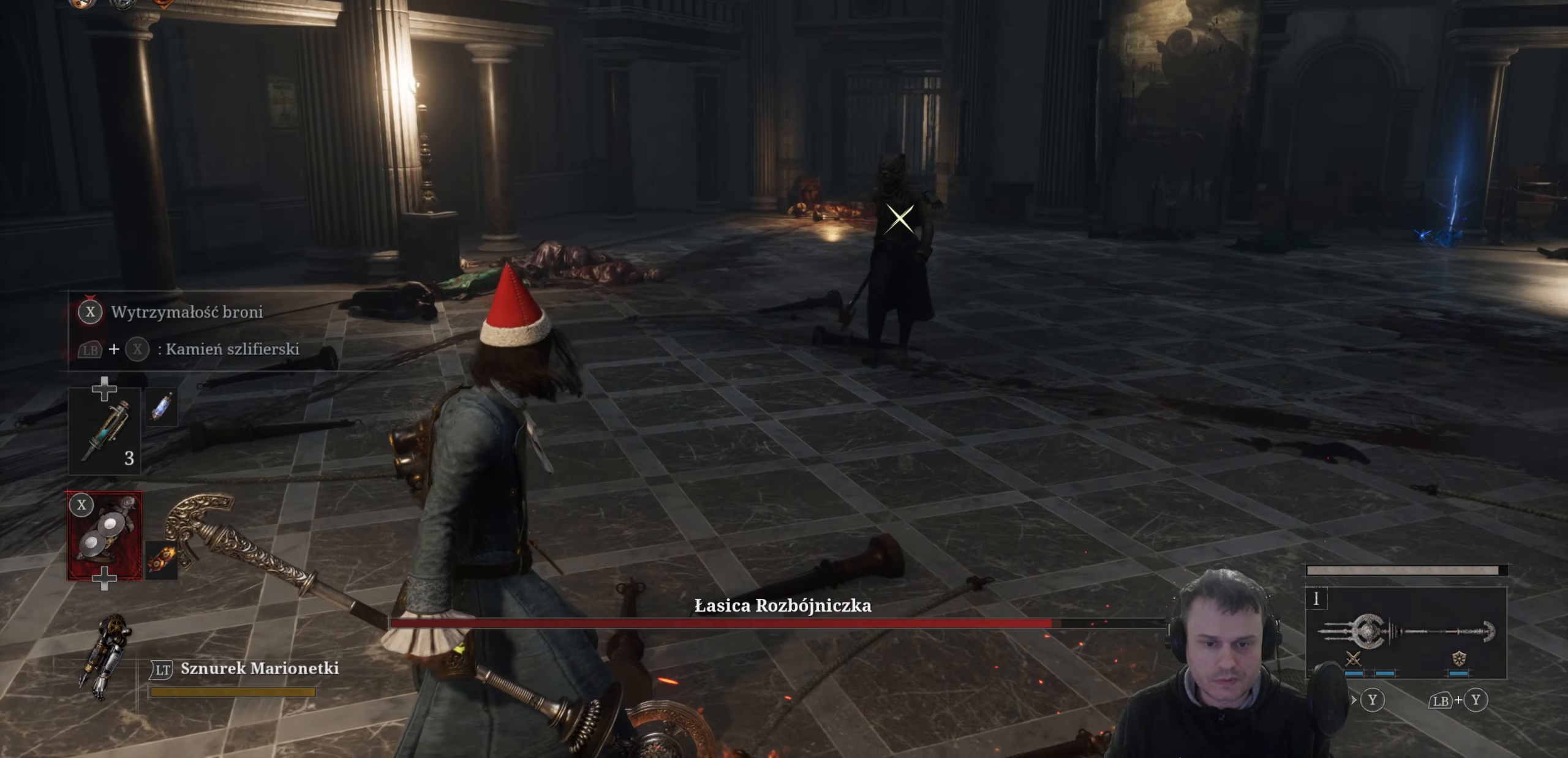
{"dt_ms": 500, "buttons": [], "left_stick": "left", "right_stick": "center", "events": []}